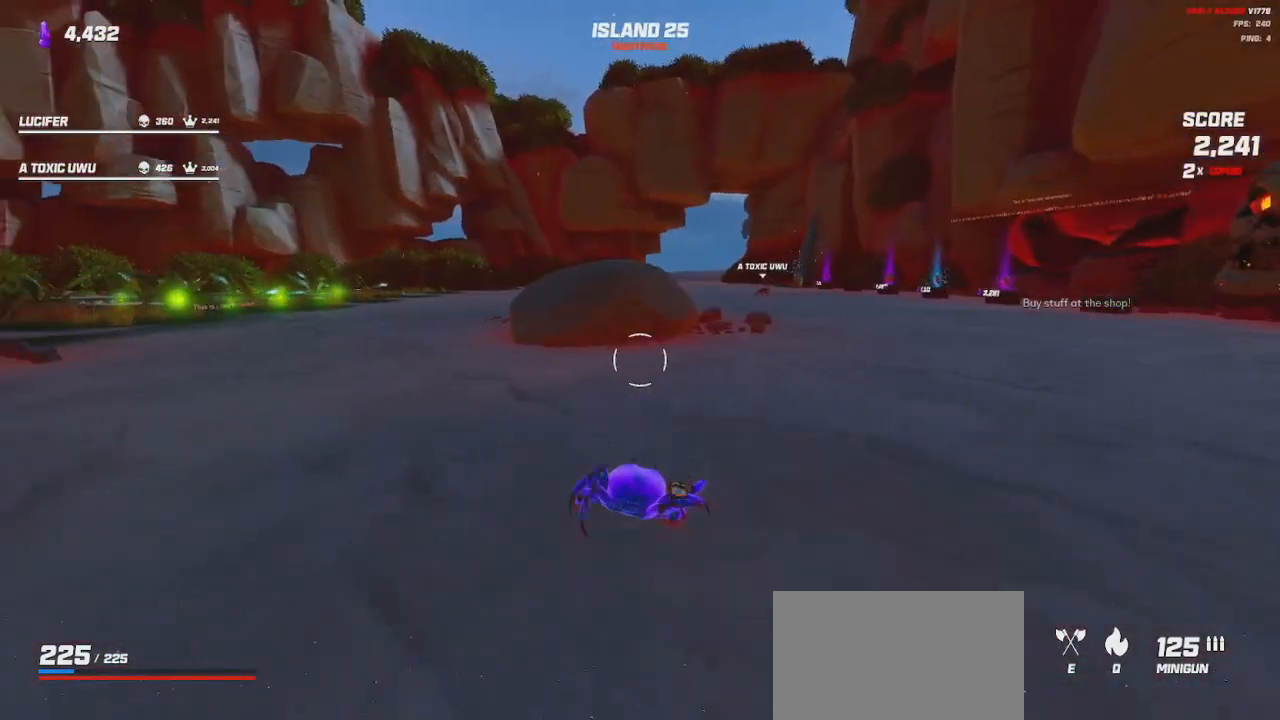
Gameplay with keyboard and mouse; each line is a JSON object with the keys and mouse buttons held at the frame after it. "events" lists presses ("down") and releases ("up") of "a", "ctrl", "d", "e", "q", "s", "shift", "space", "w", "mouse_left", "mouse_wheel", "mouse_right", "mouse_mb4" and "mouse_mb5" between this image and that frame as [ms after this image, input, new state], when the widget could be followed in between. "mouse_left", "mouse_wheel", "mouse_right", "mouse_mb4", "mouse_mb5" = the "left", "wheel", "right", "mb4", "mb5" buttons of the "mouse" list. No other keys are recorded. "wheel" means that the mouse wheel is clicked or scrolled. Mouse movement is not recorded.
{"keys": ["shift", "w"], "mouse": [], "events": [[267, "space", "down"], [384, "space", "up"]]}
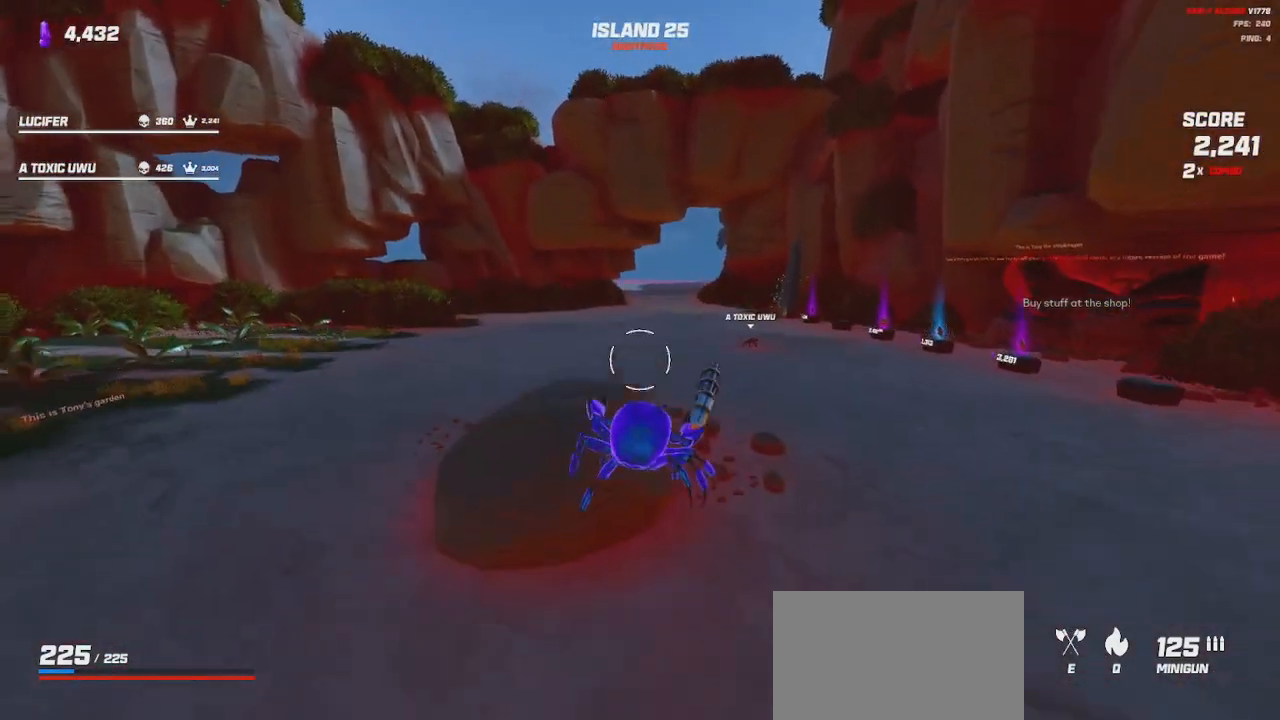
{"keys": ["w"], "mouse": [], "events": [[84, "mouse_wheel", "down"], [150, "shift", "up"], [217, "space", "down"], [334, "space", "up"], [500, "mouse_wheel", "up"]]}
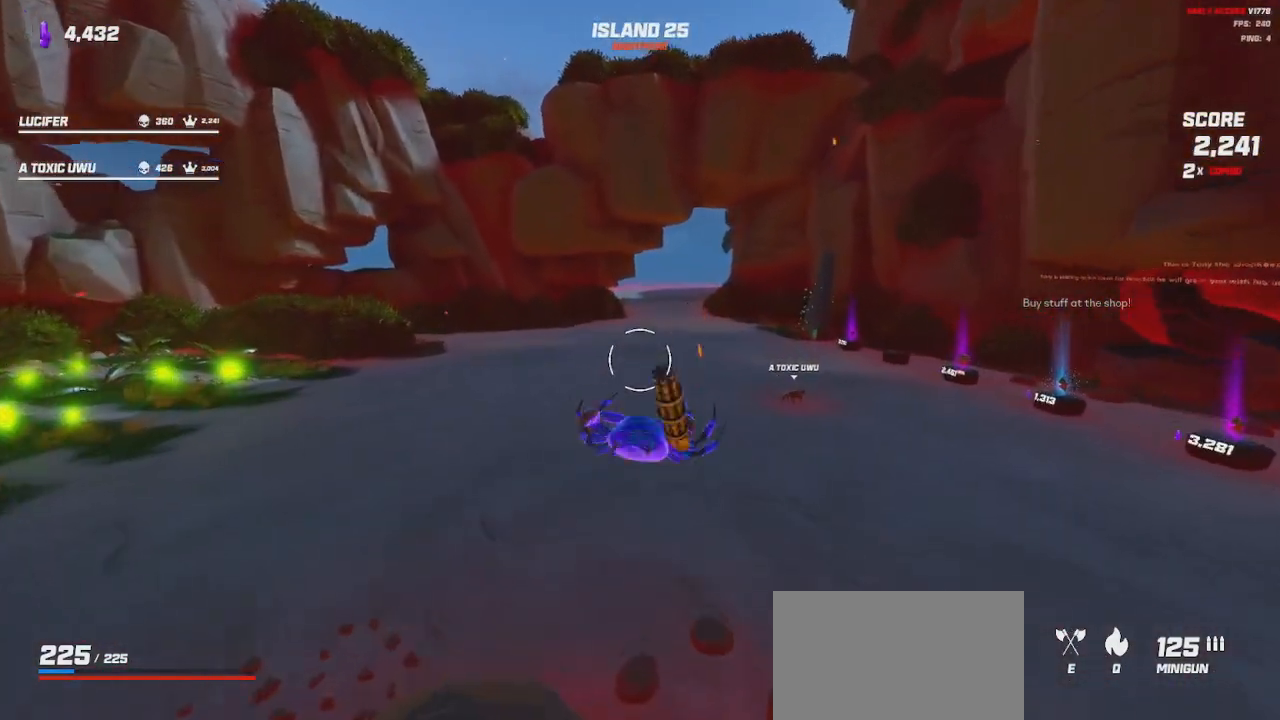
{"keys": ["shift", "w"], "mouse": [], "events": [[284, "shift", "down"], [334, "mouse_wheel", "down"], [434, "mouse_wheel", "up"]]}
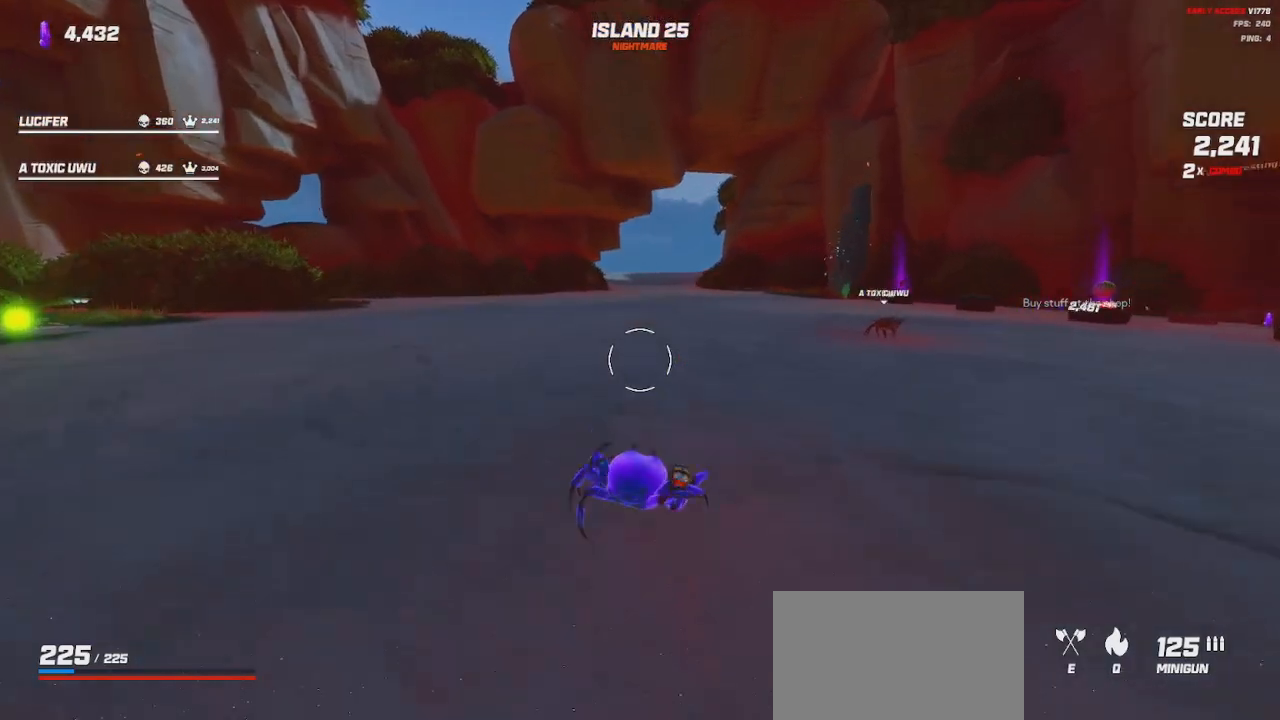
{"keys": ["shift", "space", "w"], "mouse": [], "events": [[134, "space", "down"], [234, "space", "up"], [267, "mouse_wheel", "down"], [417, "mouse_wheel", "up"], [484, "space", "down"]]}
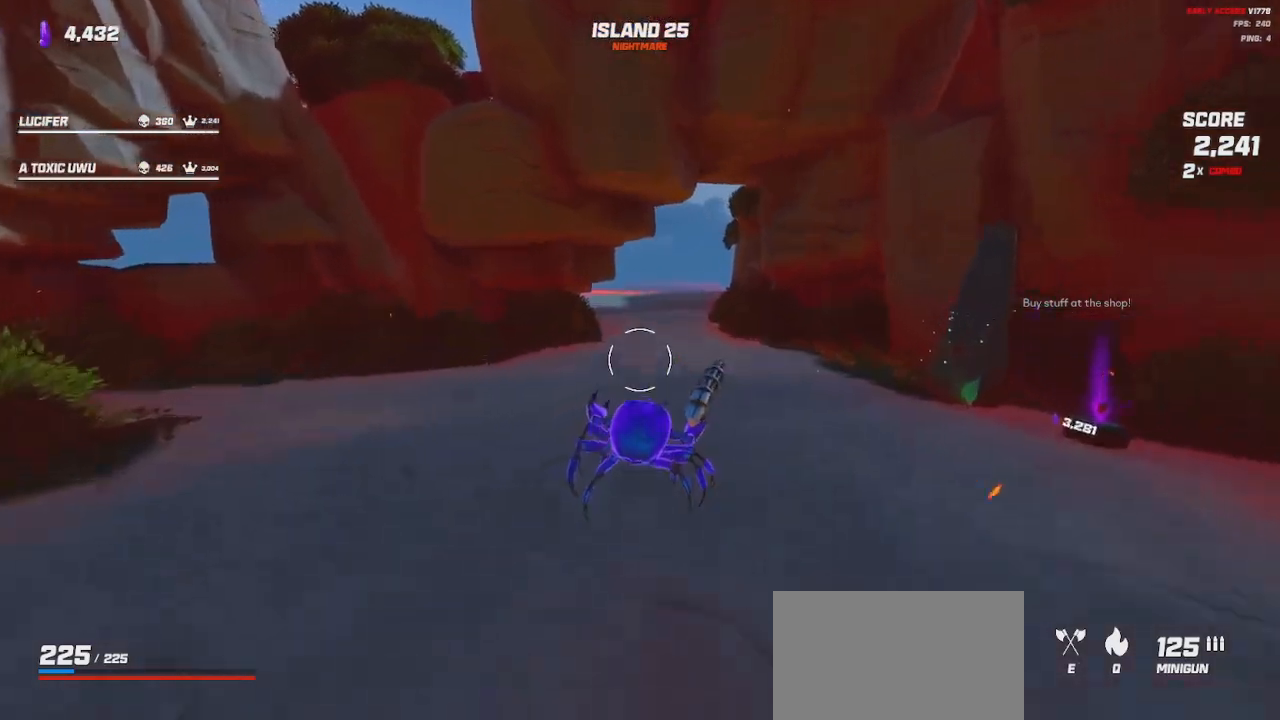
{"keys": ["shift", "w"], "mouse": [], "events": [[100, "space", "up"]]}
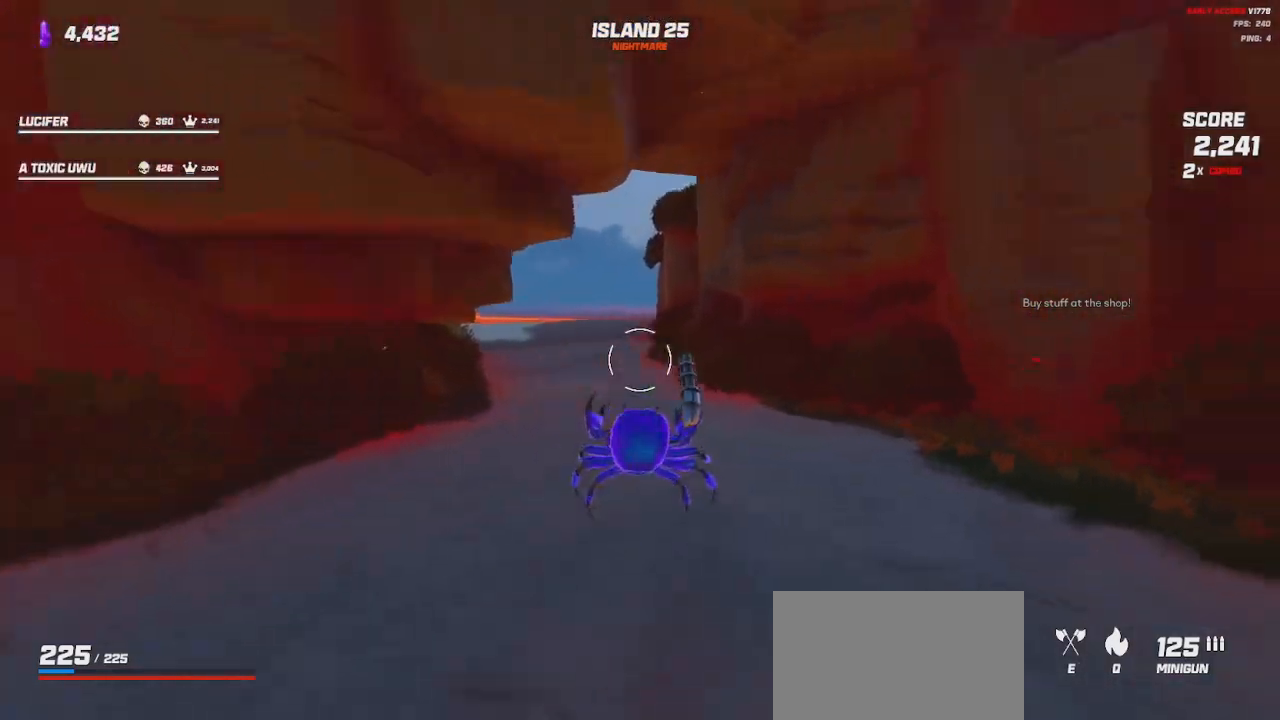
{"keys": ["shift", "w"], "mouse": [], "events": [[50, "d", "down"], [417, "d", "up"]]}